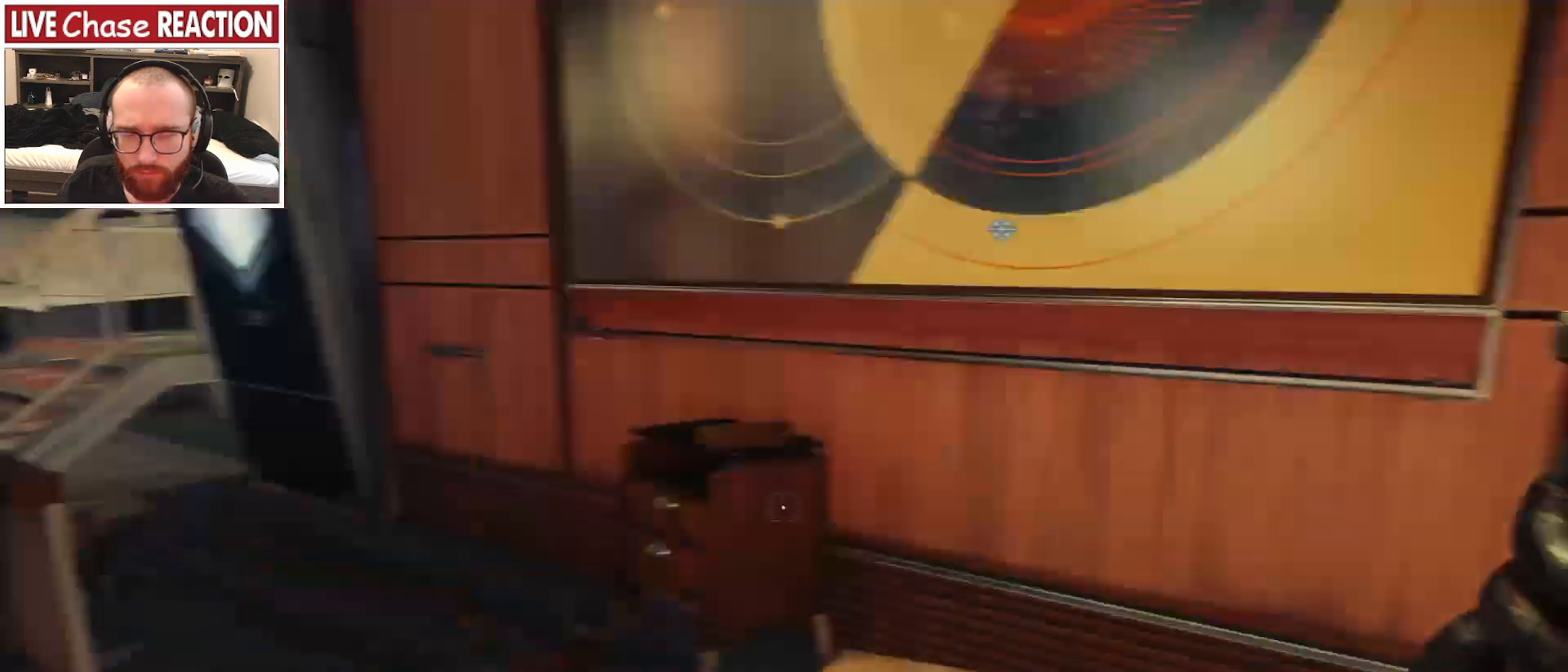
Gameplay with keyboard and mouse; each line is a JSON object with the keys and mouse buttons held at the frame after it. "events" lists presses ("down") and releases ("up") of ".", "/", "0", "1", "2", "3", "4", "5", "6", "7", "8", "9", "a", "alt_l", "alt_r", "b", "backslash", "backspace", "c", "caps_lock", "comma", "ctrl_l", "ctrl_r", "d", "e", "equals", "escape", "f", "f1", "f10", "f11", "f12", "f2", "f3", "f4", "f5", "f6", "f7", "f8", "f9", "g", "h", "i", "j", "k", "l", "lbracket", "m", "minus", "n", "o", "p", "q", "quote", "r", "rbracket", "return", "s", "semicolon", "shift_l", "shift_r", "space", "super_l", "super_r", "t", "tab", "tilde", "u", "v", "w", "x", "y", "z", "mouse_left", "mouse_wheel", "mouse_right", "mouse_mb4" and "mouse_mb5" between this image and that frame as [ms after this image, input, new state], when the widget could be followed in between. "mouse_left", "mouse_wheel", "mouse_right", "mouse_mb4", "mouse_mb5" = the "left", "wheel", "right", "mb4", "mb5" buttons of the "mouse" list. No other keys are recorded. "wheel" means that the mouse wheel is clicked or scrolled. Mouse movement is not recorded.
{"keys": ["w"], "mouse": [], "events": [[67, "a", "down"], [433, "a", "up"]]}
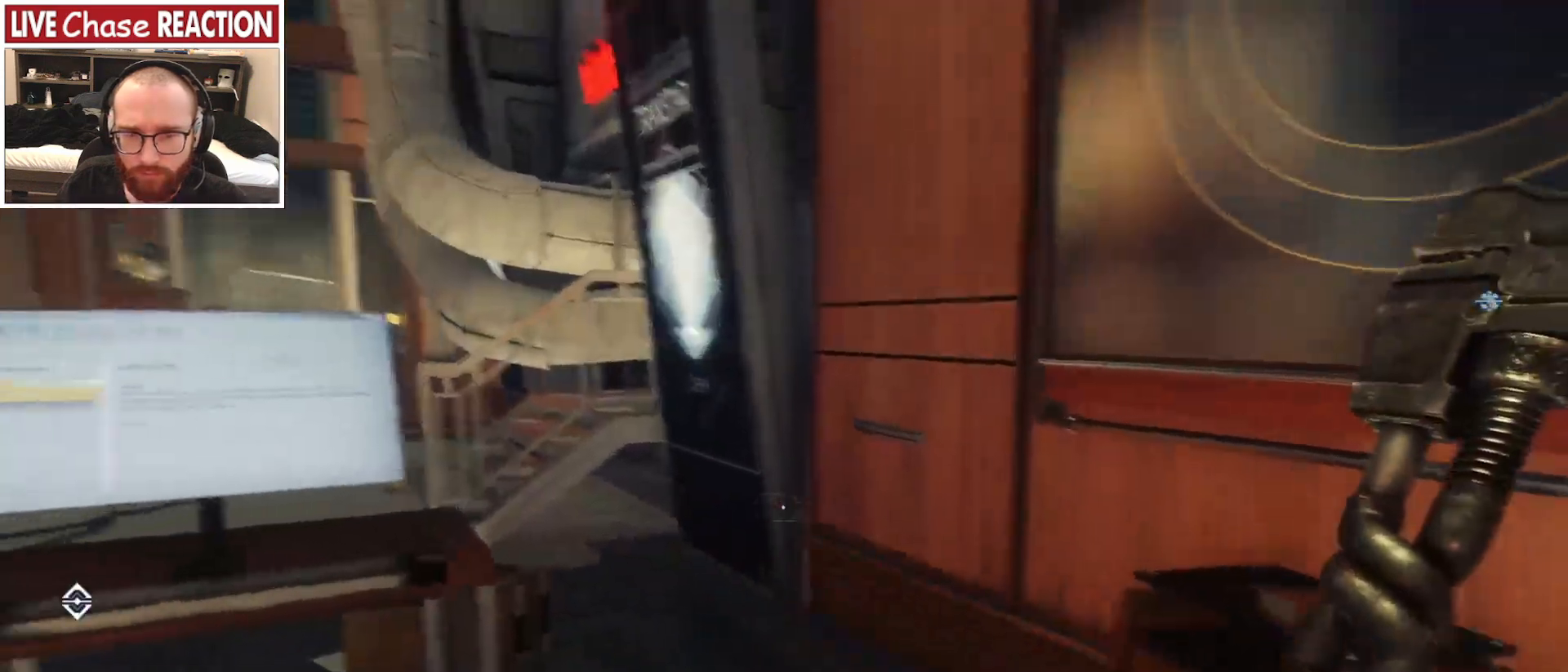
{"keys": ["w"], "mouse": [], "events": []}
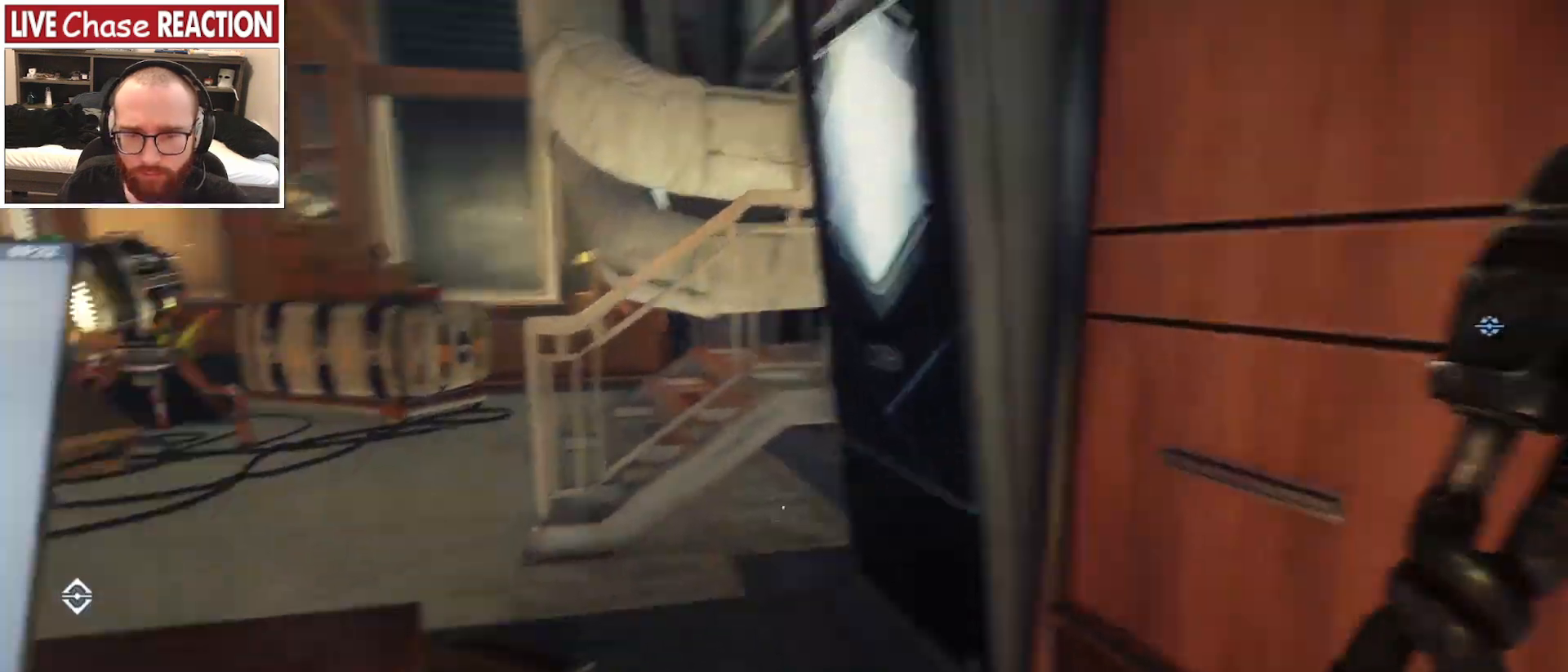
{"keys": ["d", "w"], "mouse": [], "events": [[133, "d", "down"]]}
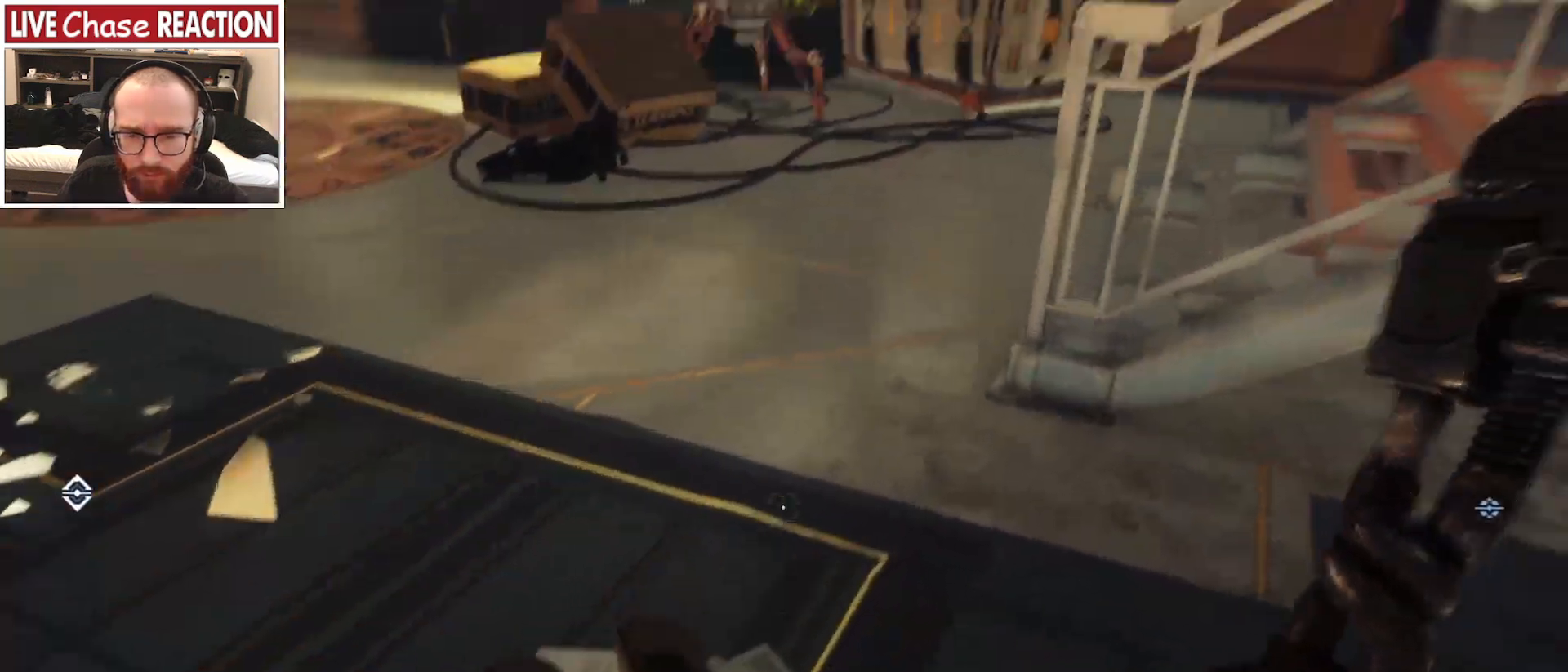
{"keys": ["a", "w"], "mouse": [], "events": [[100, "d", "up"], [183, "a", "down"]]}
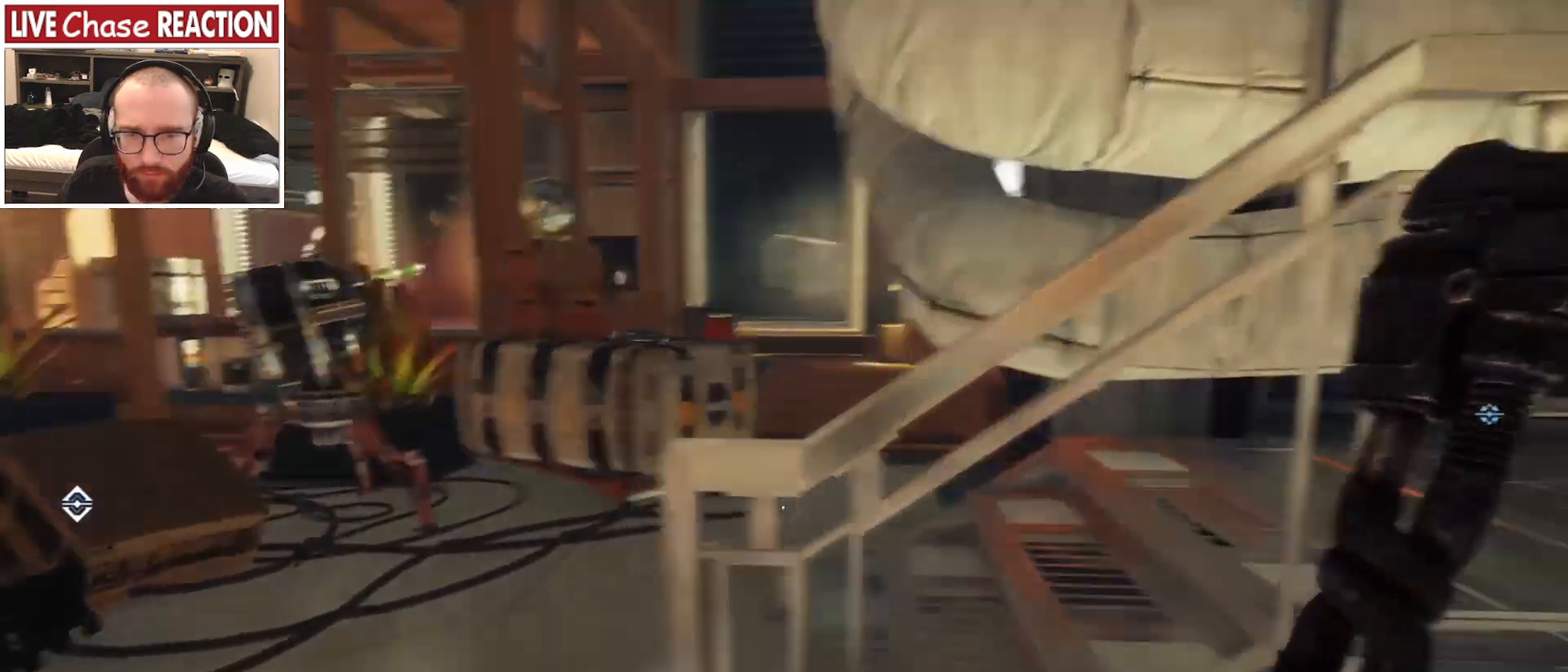
{"keys": ["w"], "mouse": [], "events": [[150, "a", "up"]]}
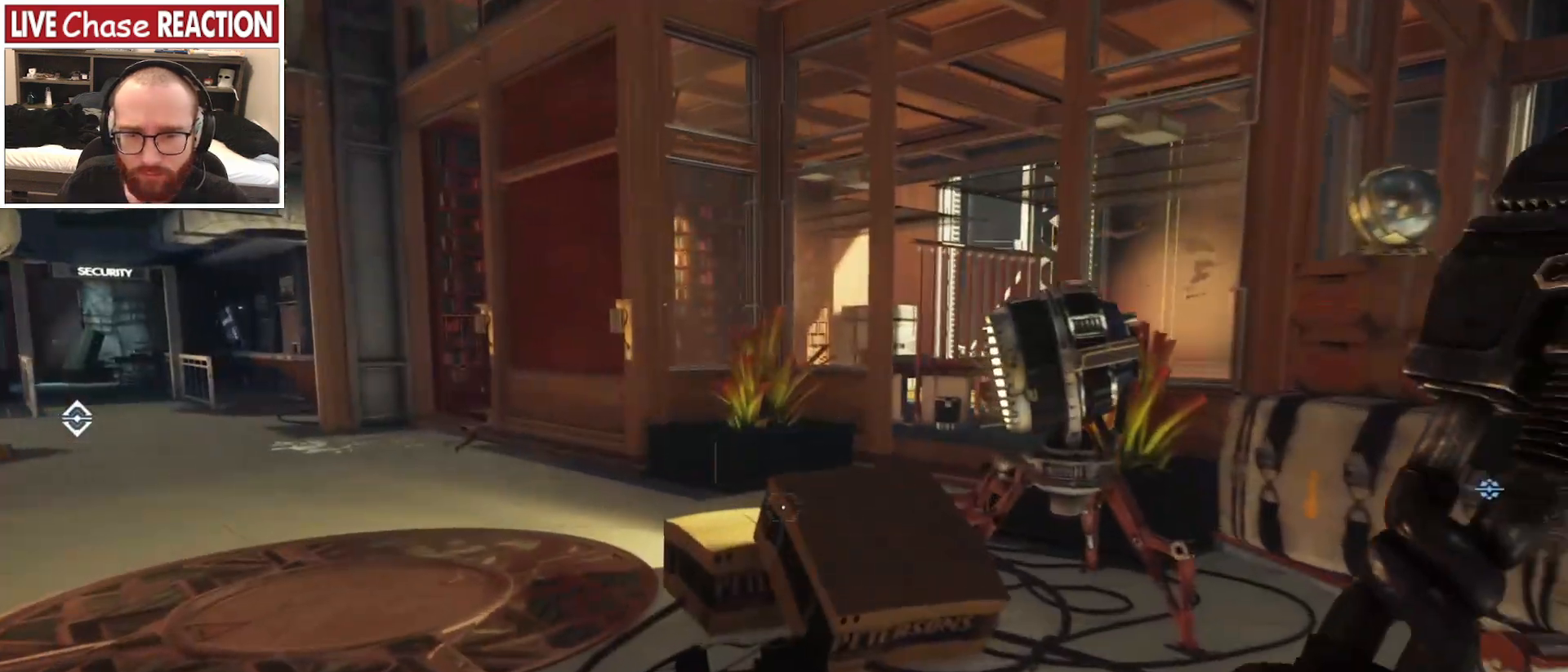
{"keys": ["a"], "mouse": [], "events": [[150, "a", "down"], [350, "w", "up"]]}
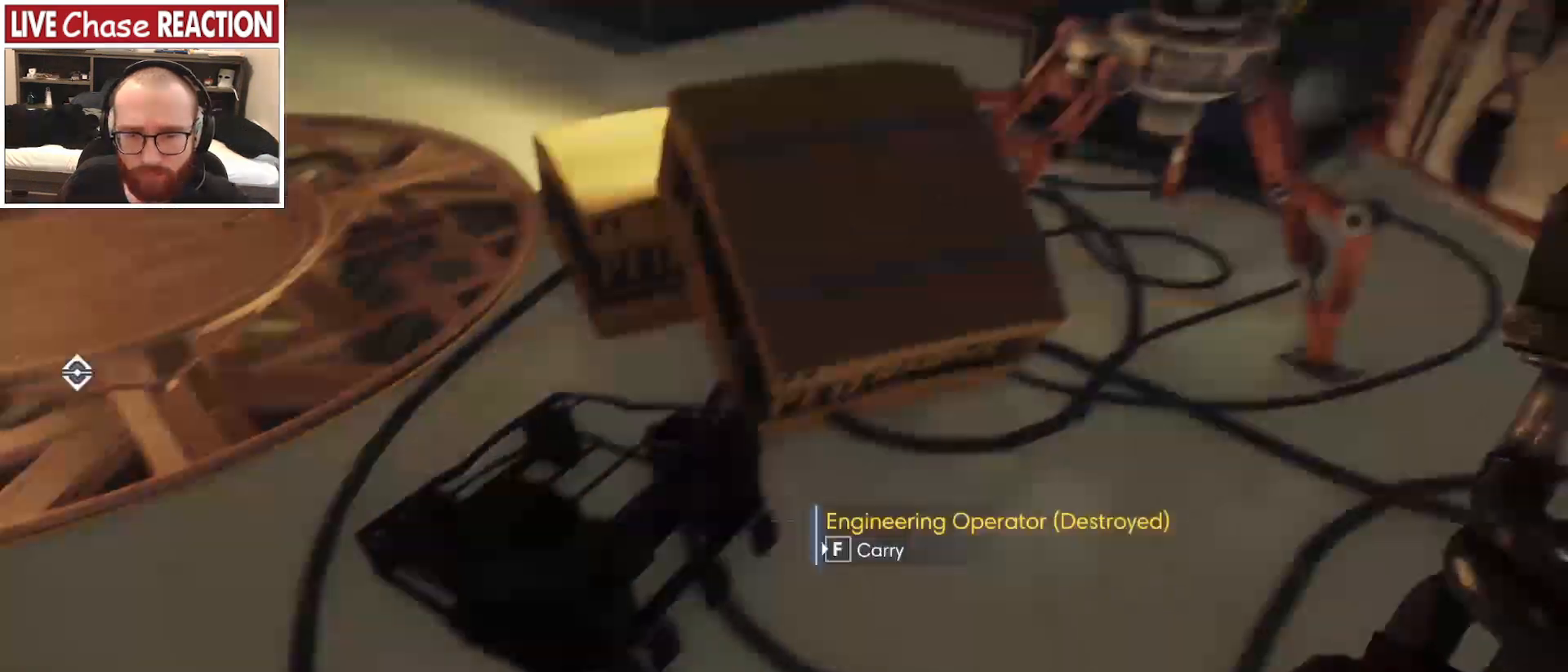
{"keys": ["d", "w"], "mouse": [], "events": [[333, "a", "up"], [333, "w", "down"], [400, "d", "down"]]}
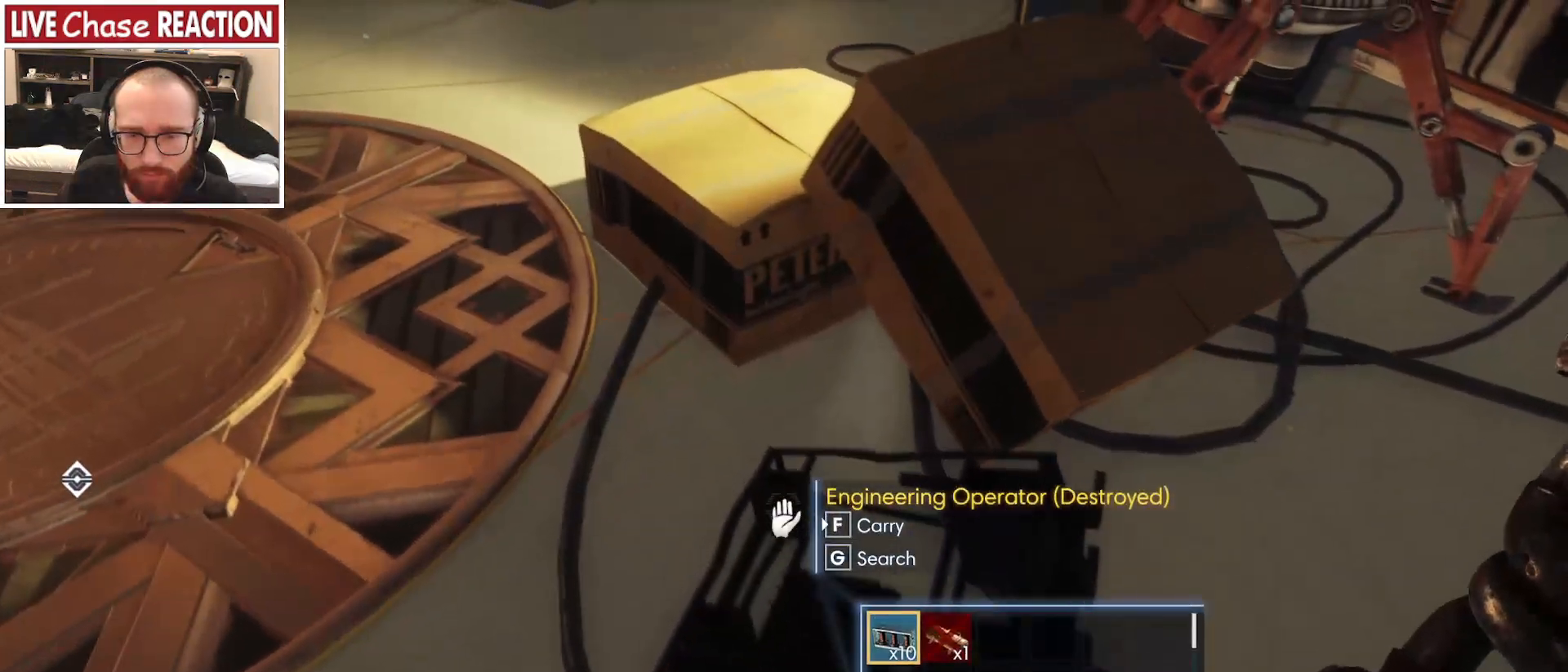
{"keys": ["d"], "mouse": [], "events": [[17, "w", "up"], [67, "d", "up"], [200, "f", "down"], [250, "f", "up"], [367, "d", "down"]]}
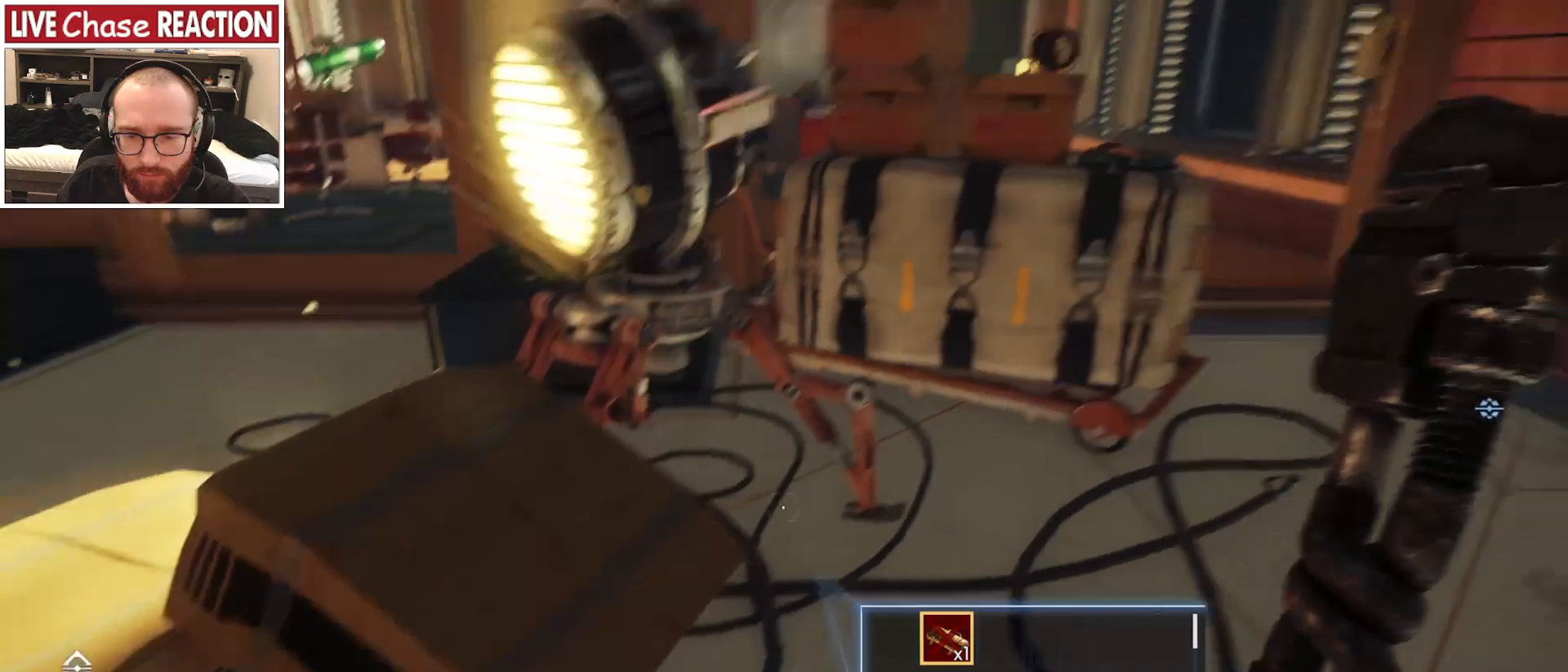
{"keys": ["w"], "mouse": [], "events": [[33, "w", "down"], [150, "d", "up"], [233, "d", "down"], [433, "d", "up"]]}
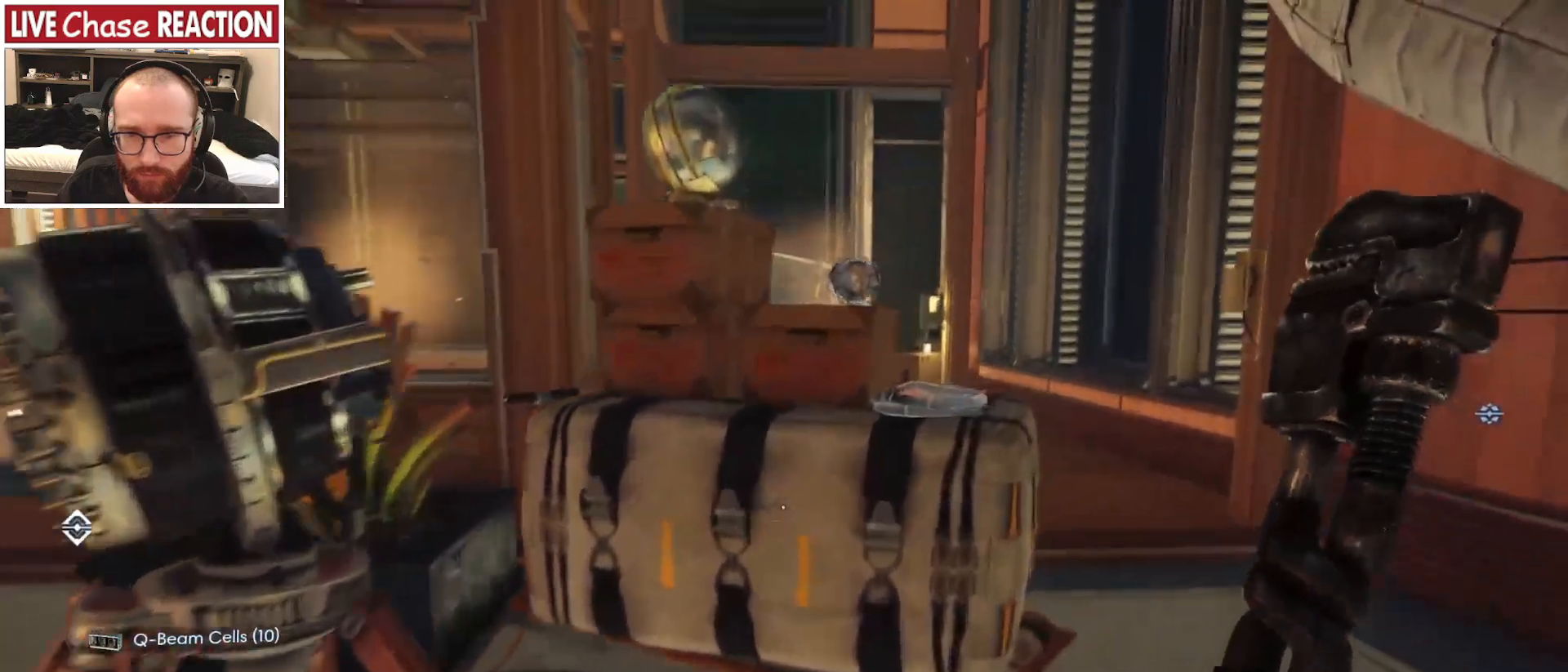
{"keys": ["f"], "mouse": [], "events": [[433, "w", "up"], [500, "f", "down"]]}
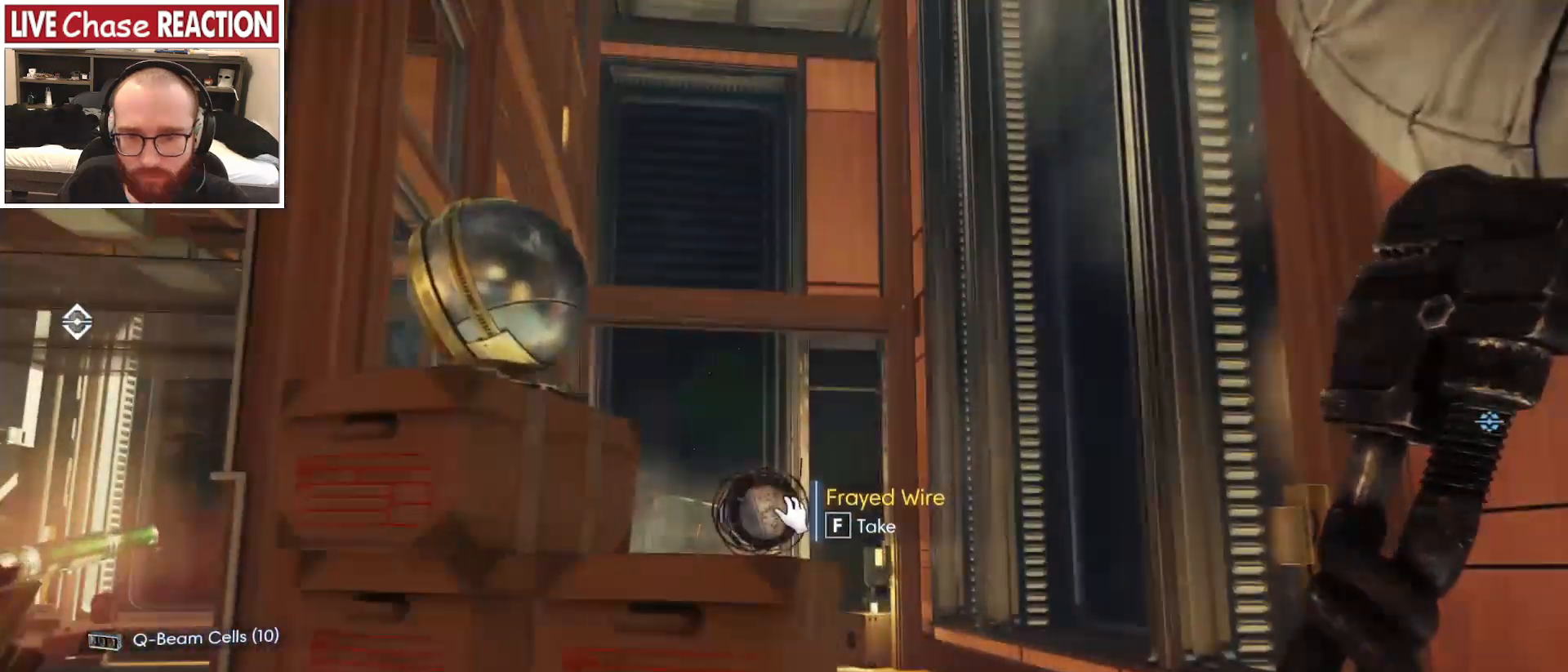
{"keys": [], "mouse": [], "events": [[67, "f", "up"], [200, "f", "down"], [267, "f", "up"]]}
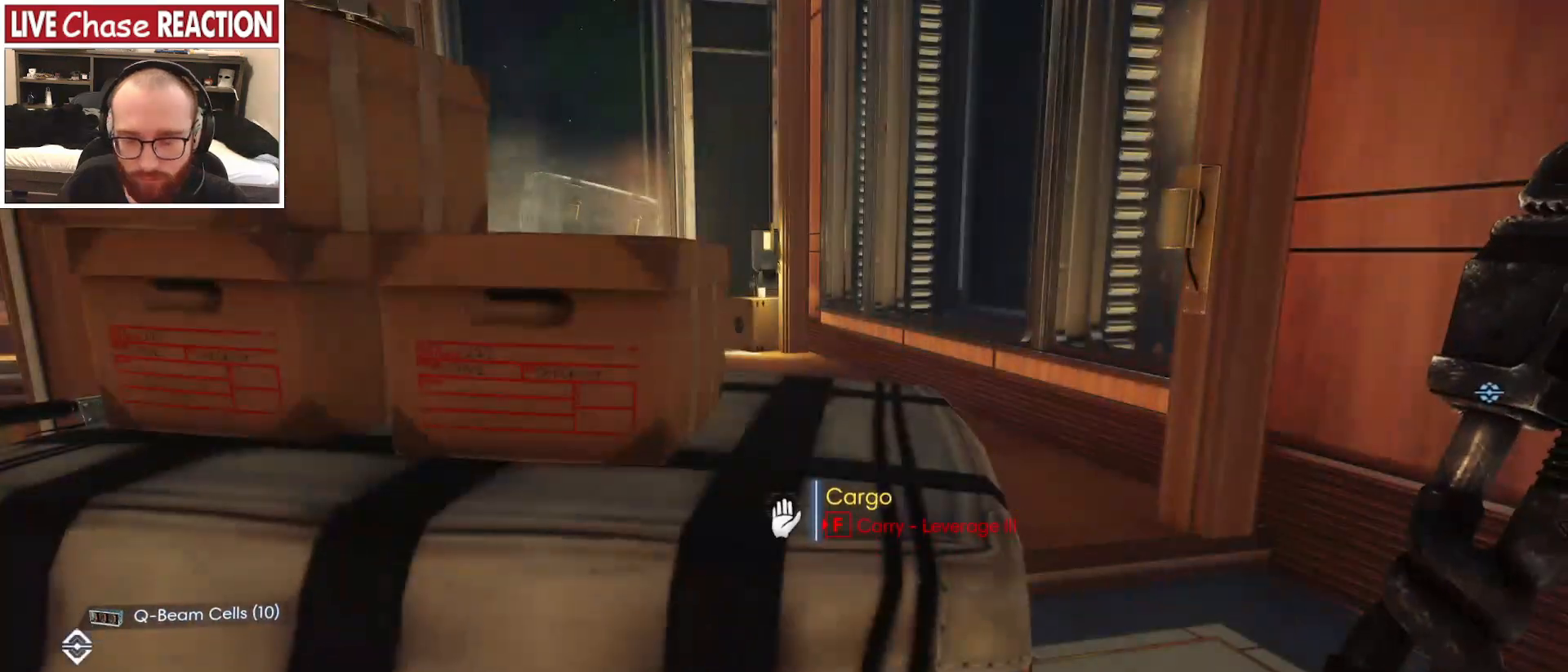
{"keys": ["d"], "mouse": [], "events": [[450, "d", "down"]]}
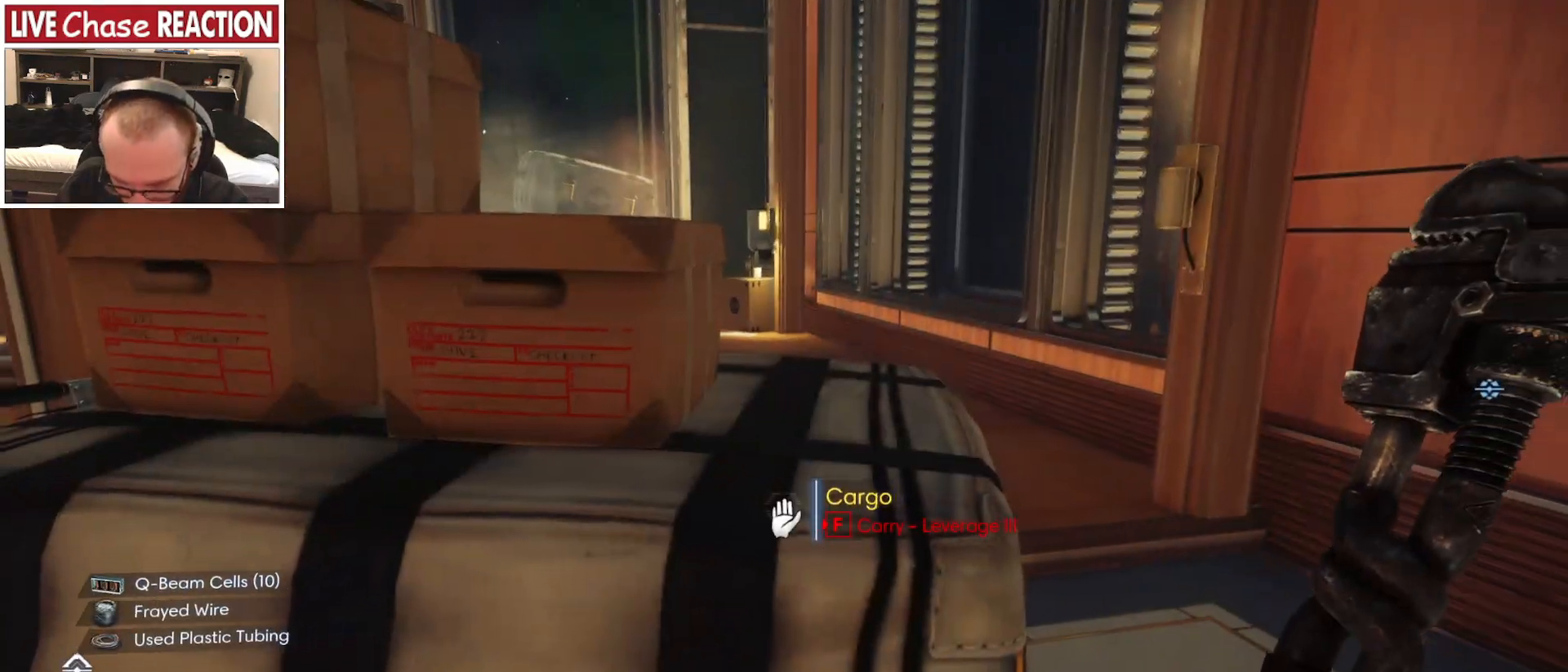
{"keys": ["d", "w"], "mouse": [], "events": [[317, "w", "down"]]}
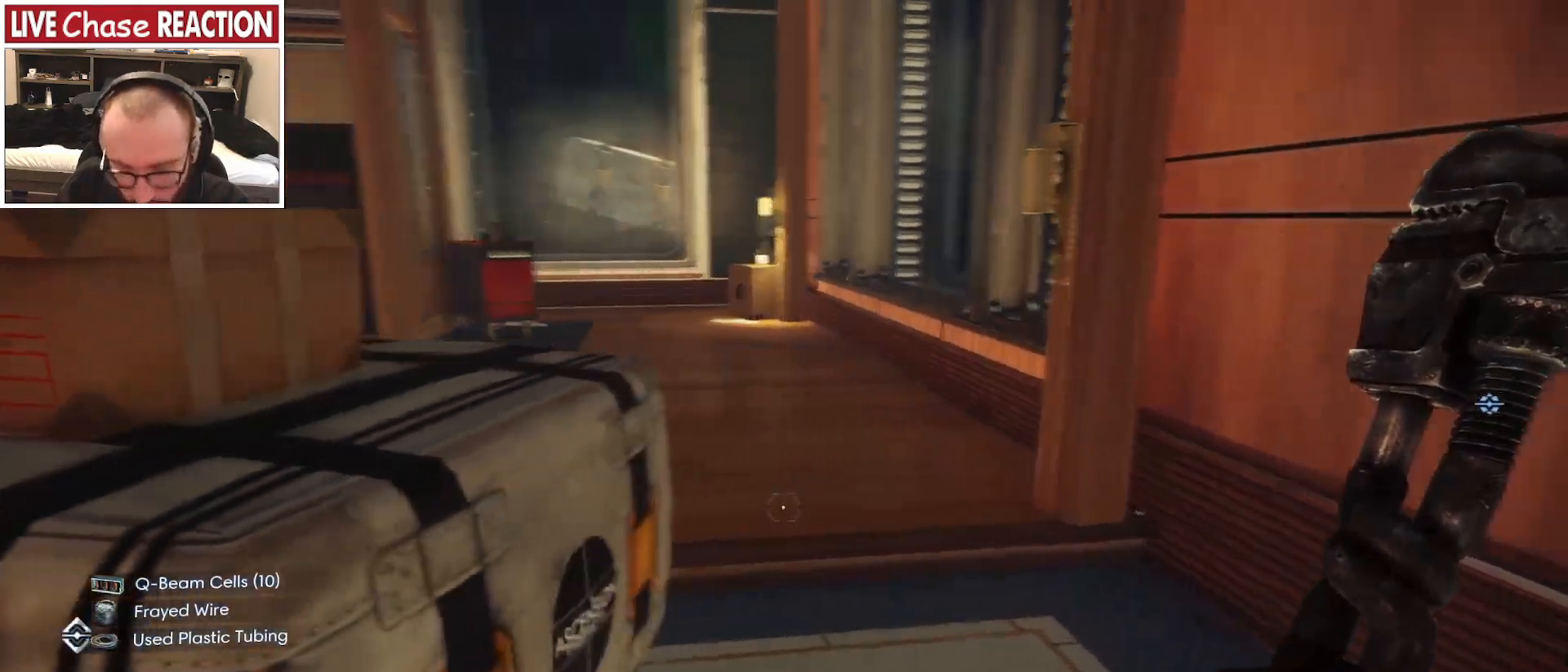
{"keys": ["d", "w"], "mouse": [], "events": []}
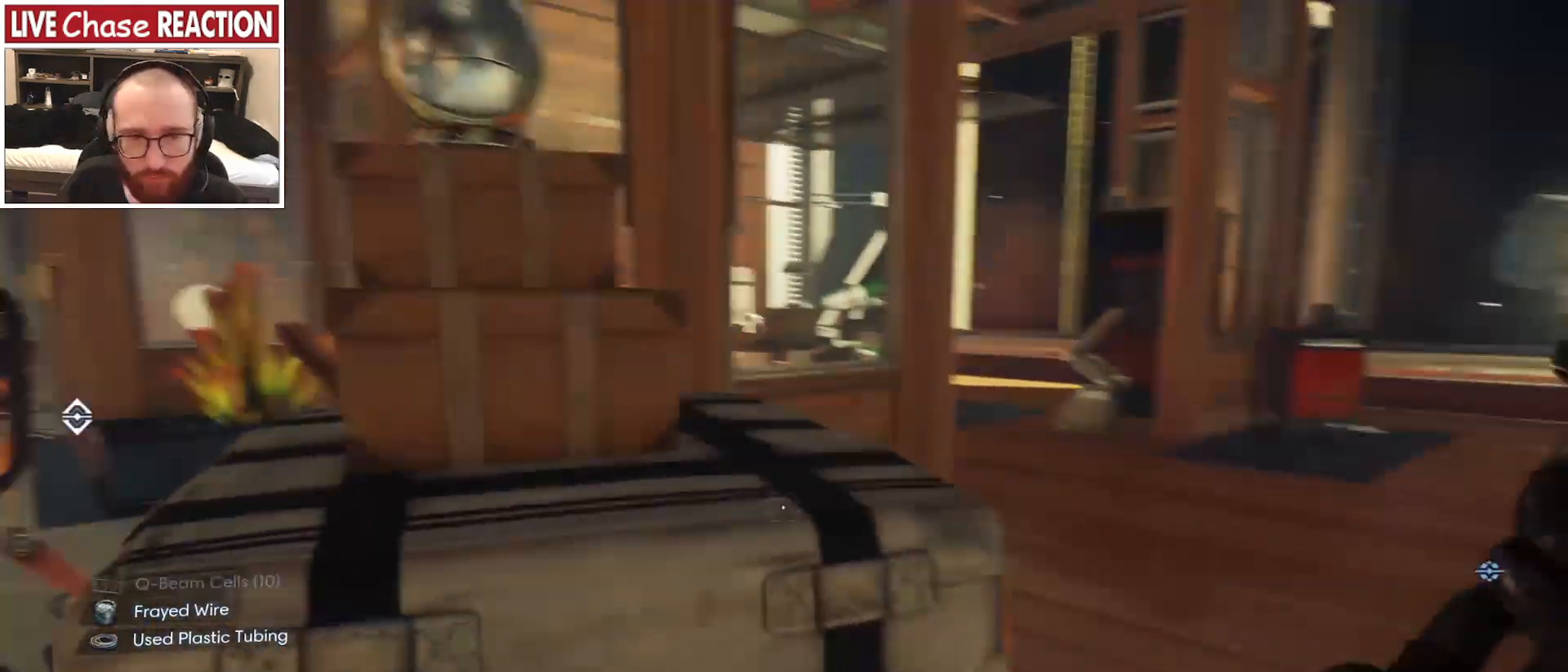
{"keys": ["a", "w"], "mouse": [], "events": [[283, "d", "up"], [467, "a", "down"]]}
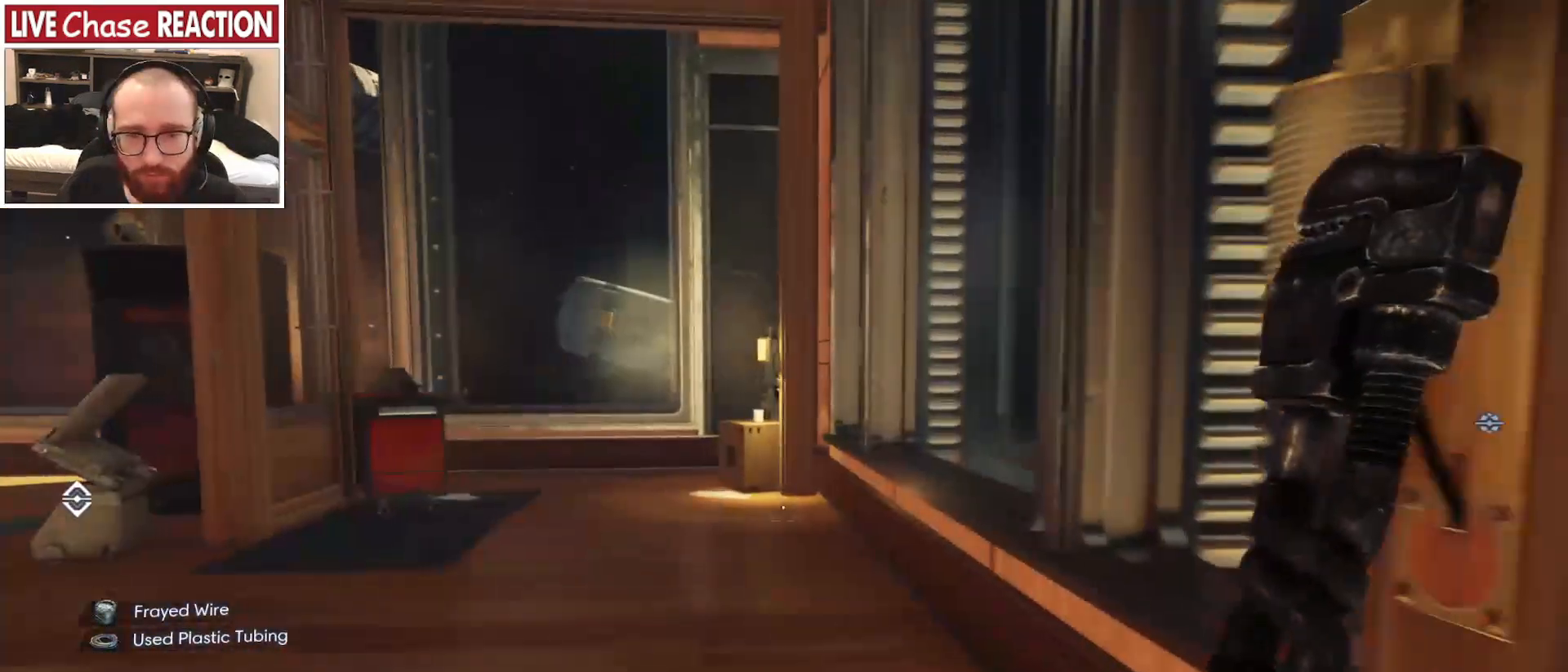
{"keys": ["w"], "mouse": ["left"], "events": [[133, "a", "up"], [367, "a", "down"], [483, "a", "up"], [500, "mouse_left", "down"]]}
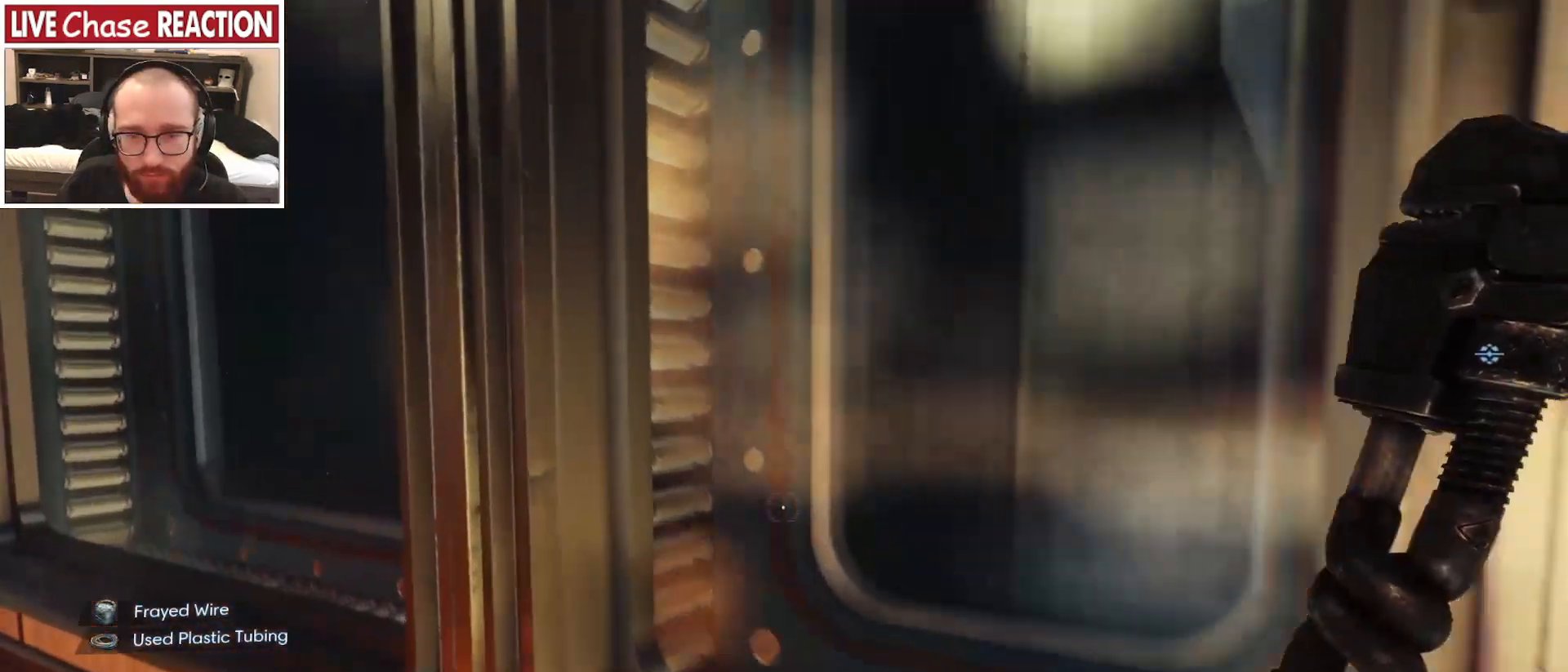
{"keys": ["w"], "mouse": [], "events": [[33, "w", "up"], [67, "mouse_left", "up"], [183, "s", "down"], [200, "a", "down"], [317, "s", "up"], [433, "w", "down"], [467, "a", "up"]]}
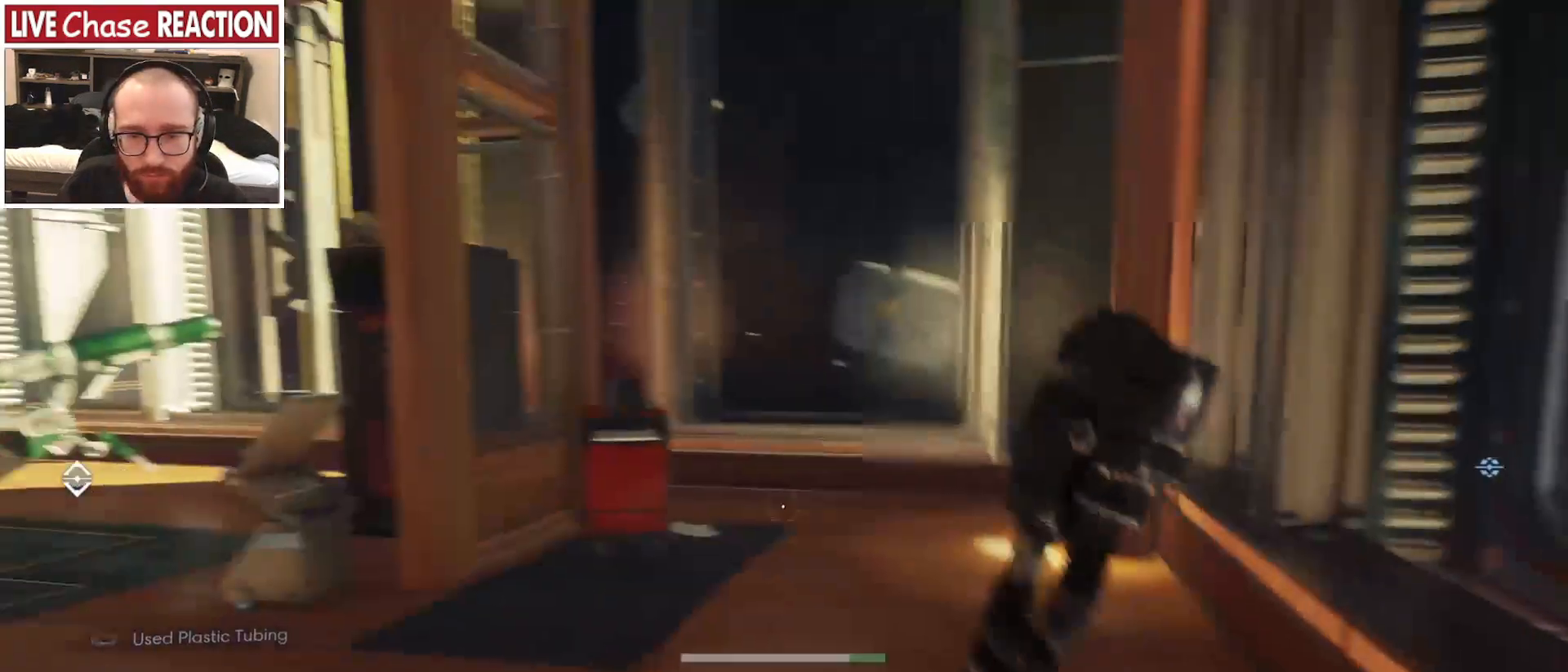
{"keys": ["w"], "mouse": [], "events": []}
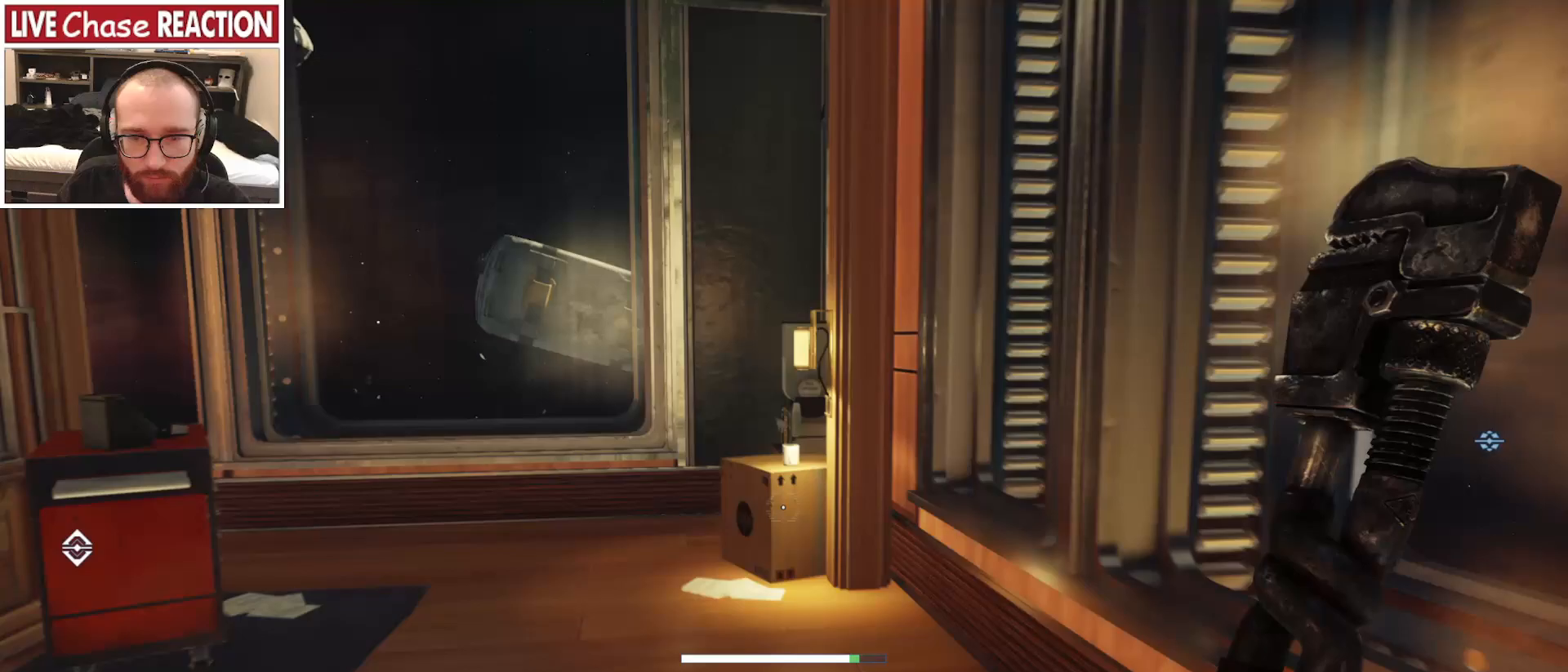
{"keys": ["w"], "mouse": [], "events": []}
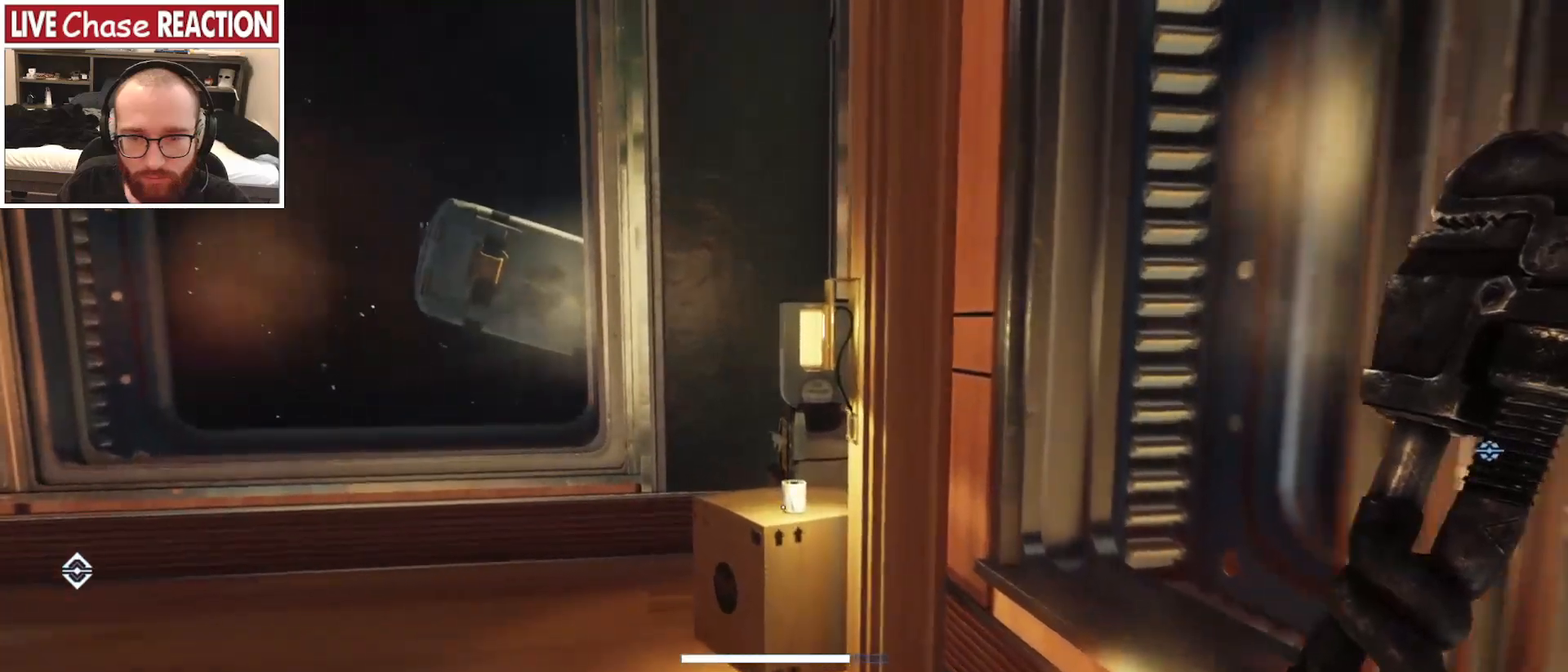
{"keys": ["s"], "mouse": [], "events": [[267, "mouse_left", "down"], [333, "mouse_left", "up"], [383, "w", "up"], [500, "s", "down"]]}
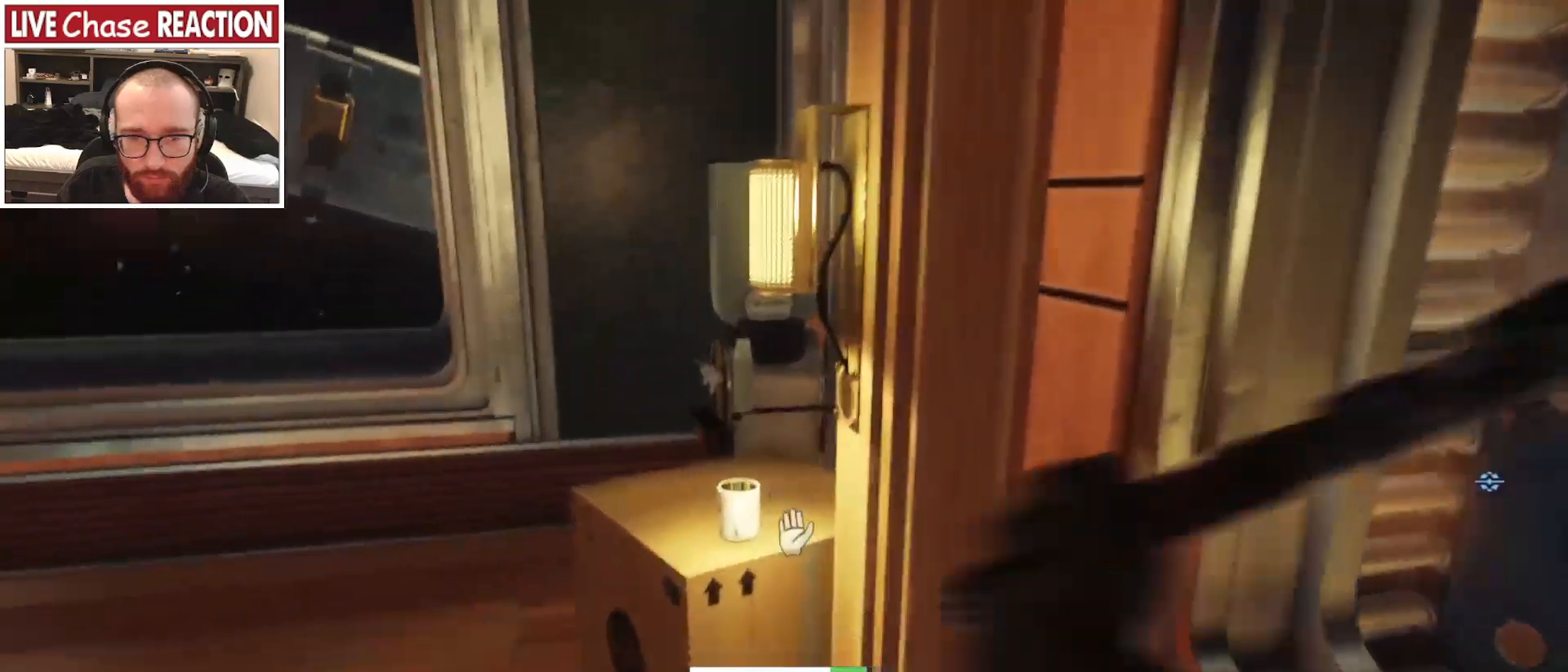
{"keys": [], "mouse": [], "events": [[83, "d", "down"], [217, "d", "up"], [350, "s", "up"]]}
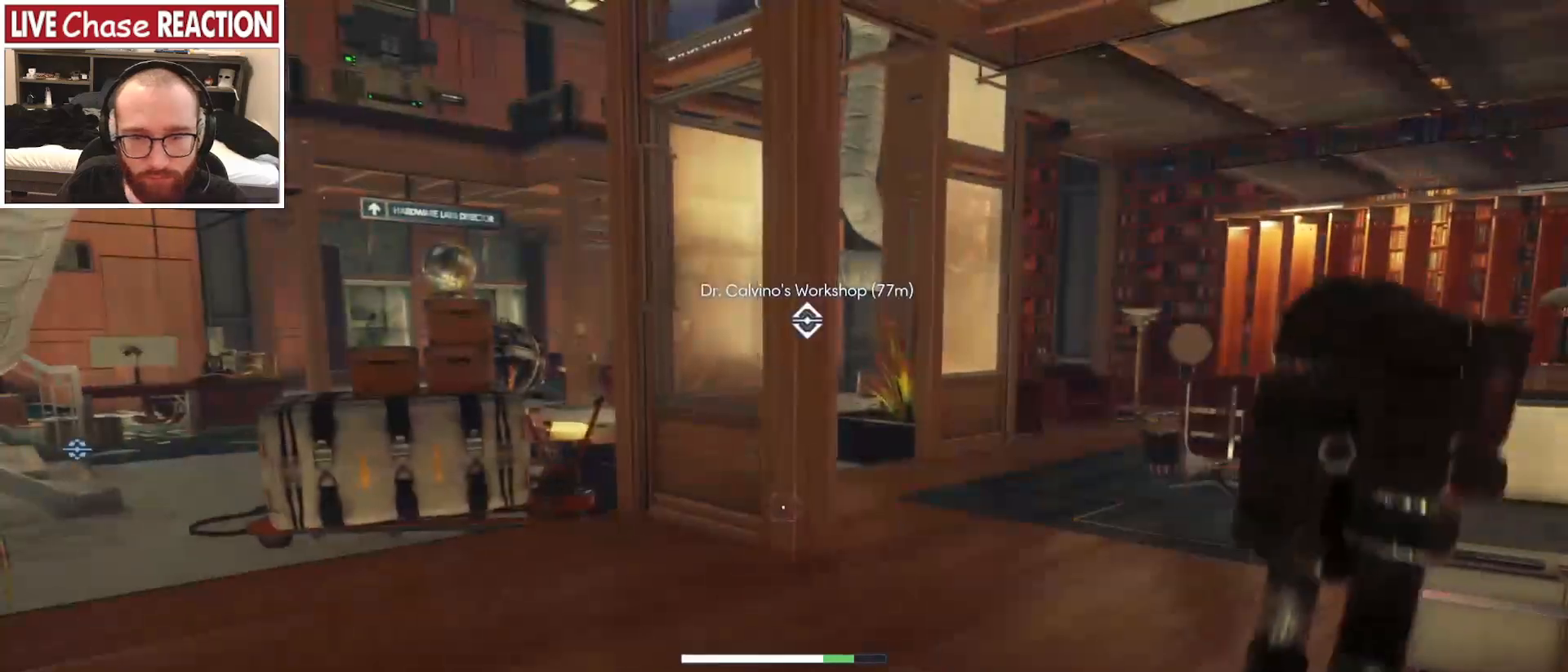
{"keys": [], "mouse": [], "events": []}
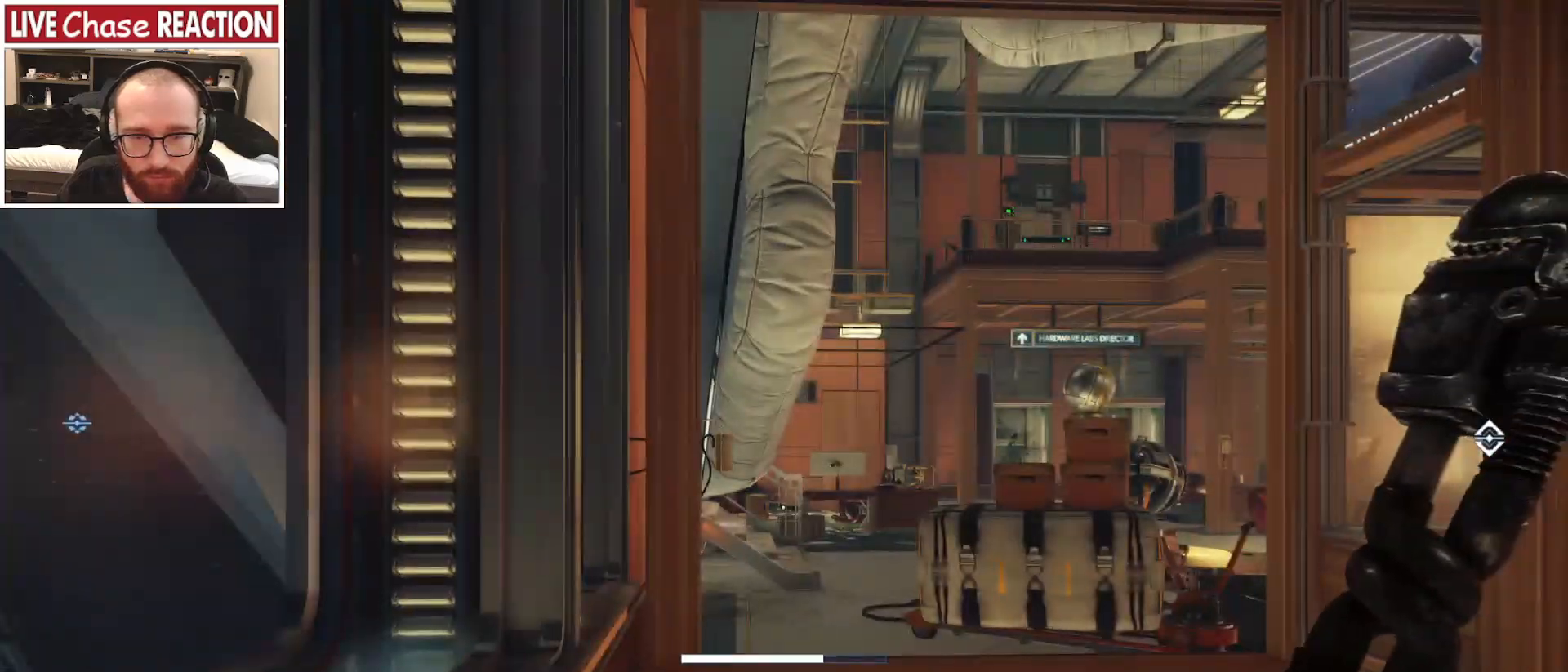
{"keys": ["a"], "mouse": [], "events": [[200, "a", "down"]]}
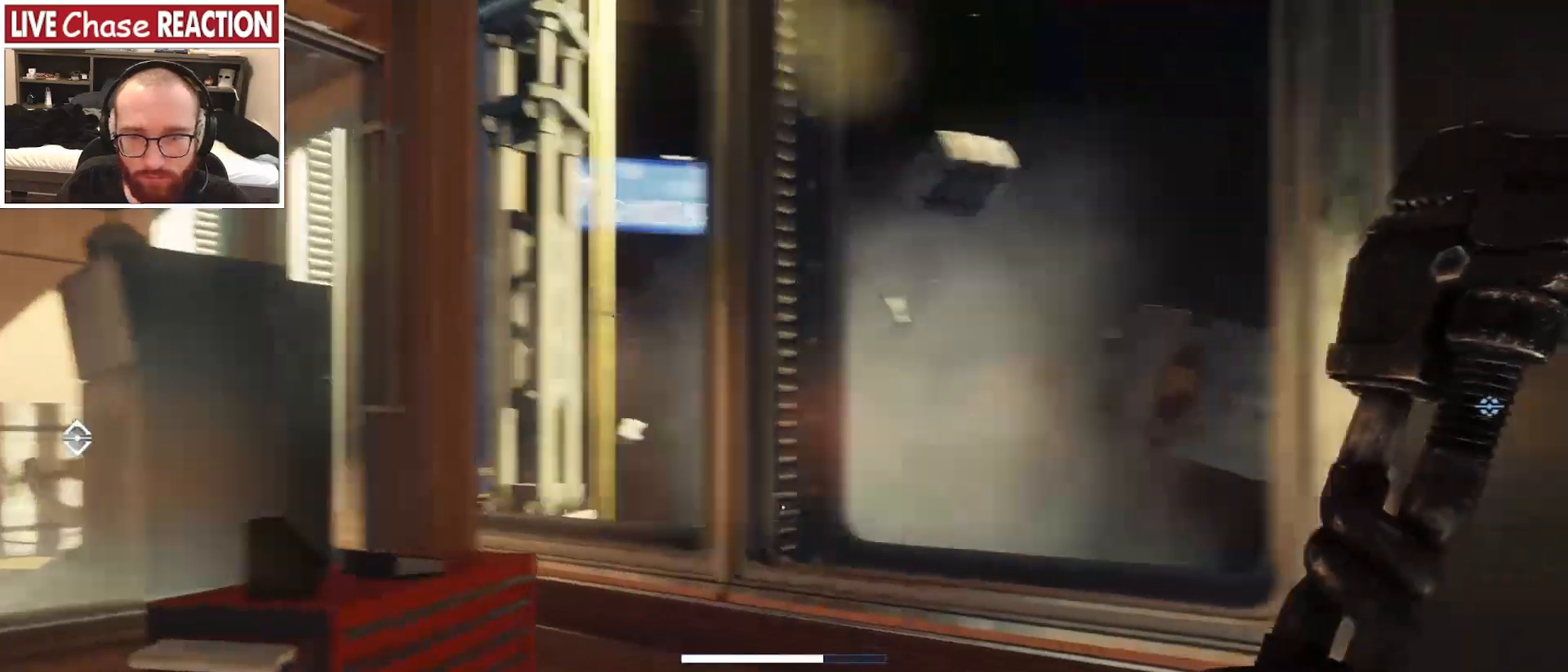
{"keys": ["w"], "mouse": [], "events": [[50, "w", "down"], [100, "a", "up"]]}
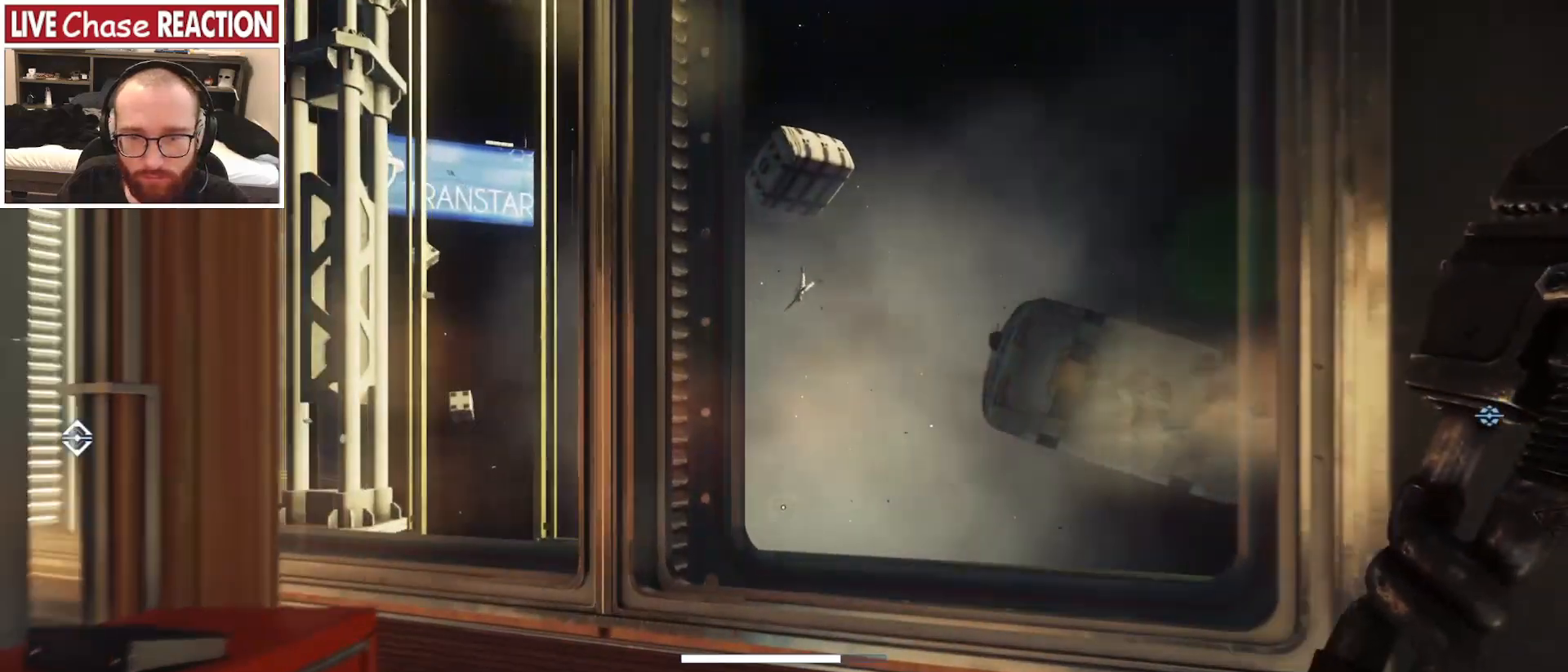
{"keys": [], "mouse": [], "events": [[217, "w", "up"], [250, "d", "down"], [417, "d", "up"]]}
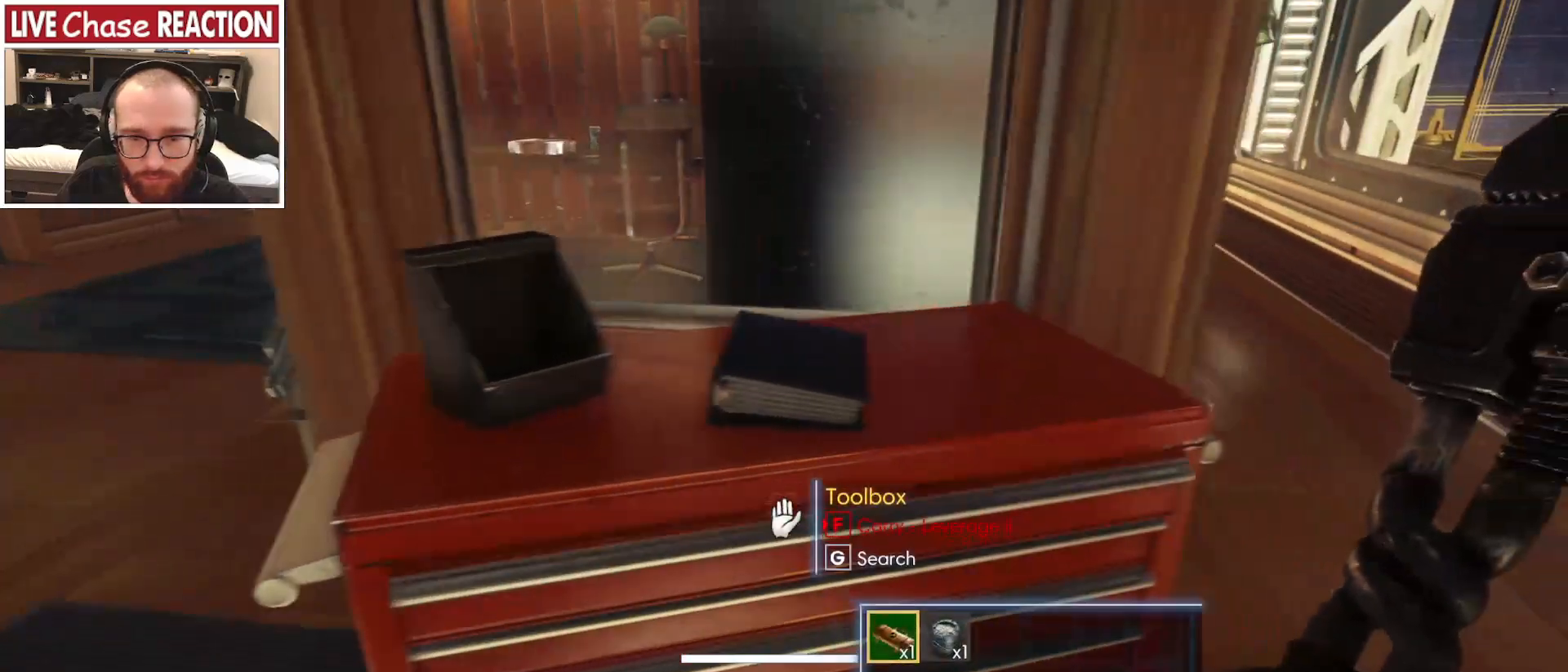
{"keys": [], "mouse": [], "events": [[383, "f", "down"], [450, "f", "up"]]}
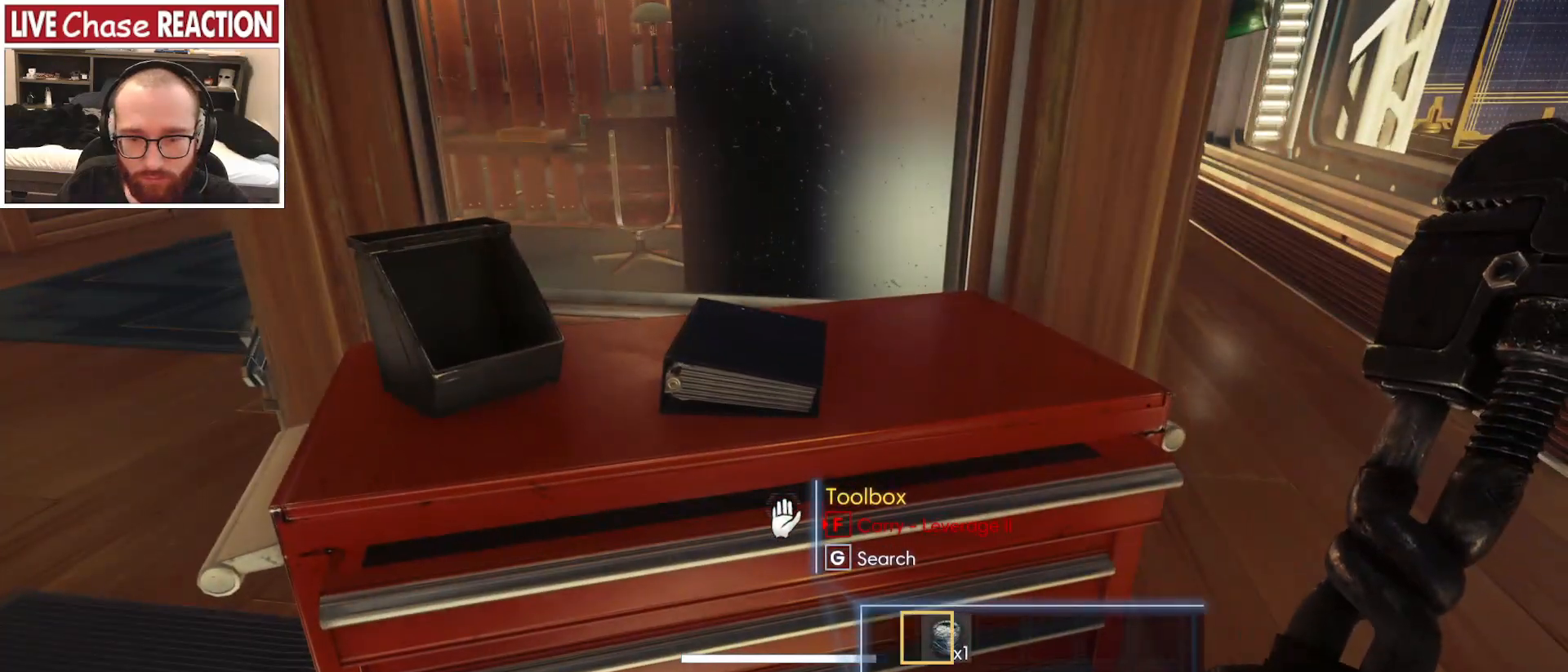
{"keys": ["w"], "mouse": [], "events": [[50, "f", "down"], [83, "f", "up"], [333, "w", "down"]]}